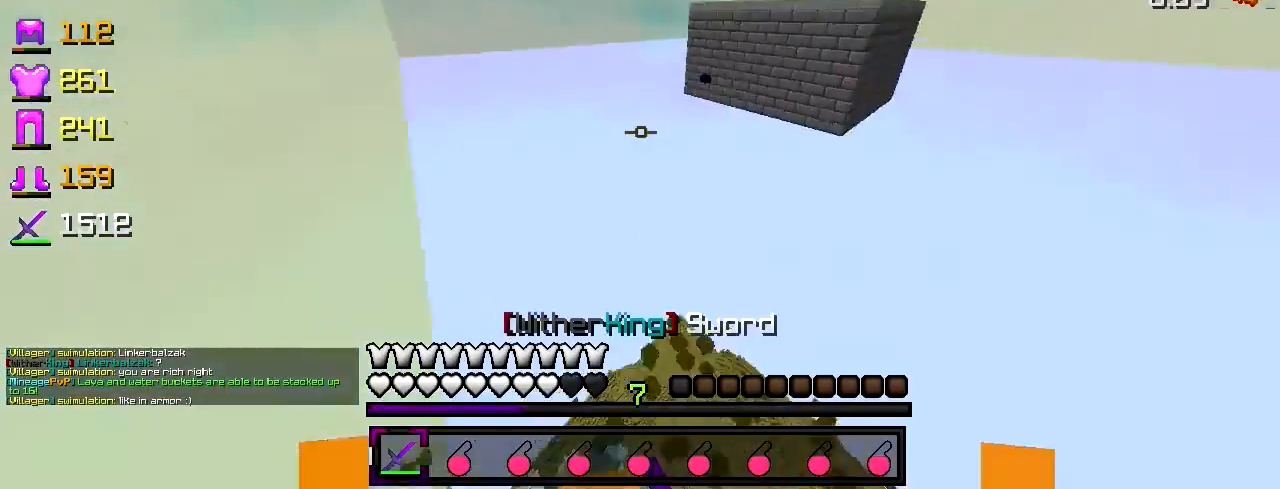
Gameplay with keyboard; each line is a JSON object with the keys held at the frame after it. "events" lists presses ("down") and releases ("up") of "a", "d", "s" and "w" between this image and that frame as [ms after this image, input, new state], when the widget could be followed in between. No other keys are recorded. Mouse input is not recorded.
{"keys": ["w"], "events": []}
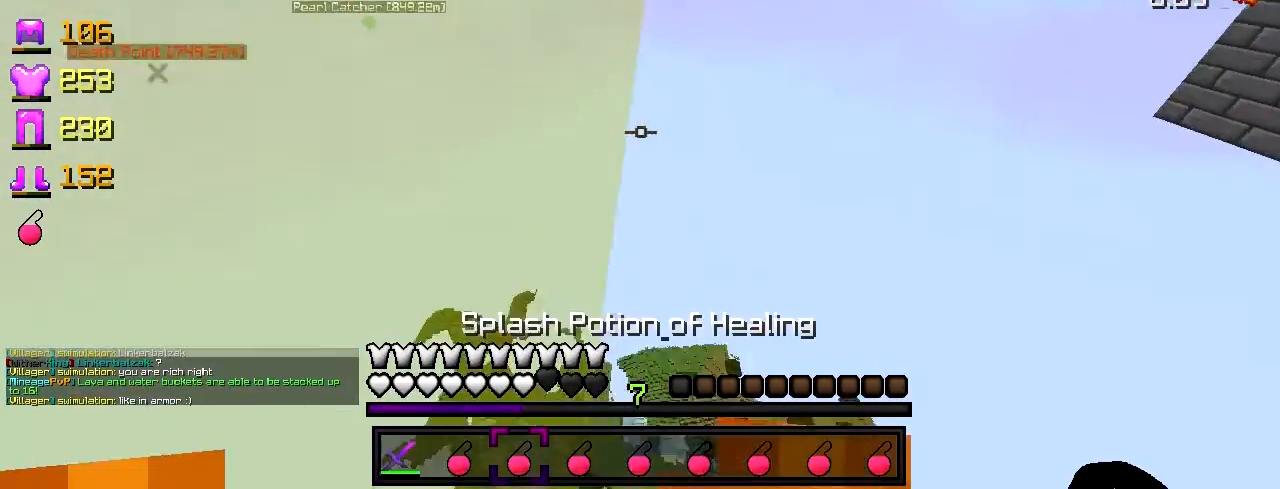
{"keys": ["w"], "events": []}
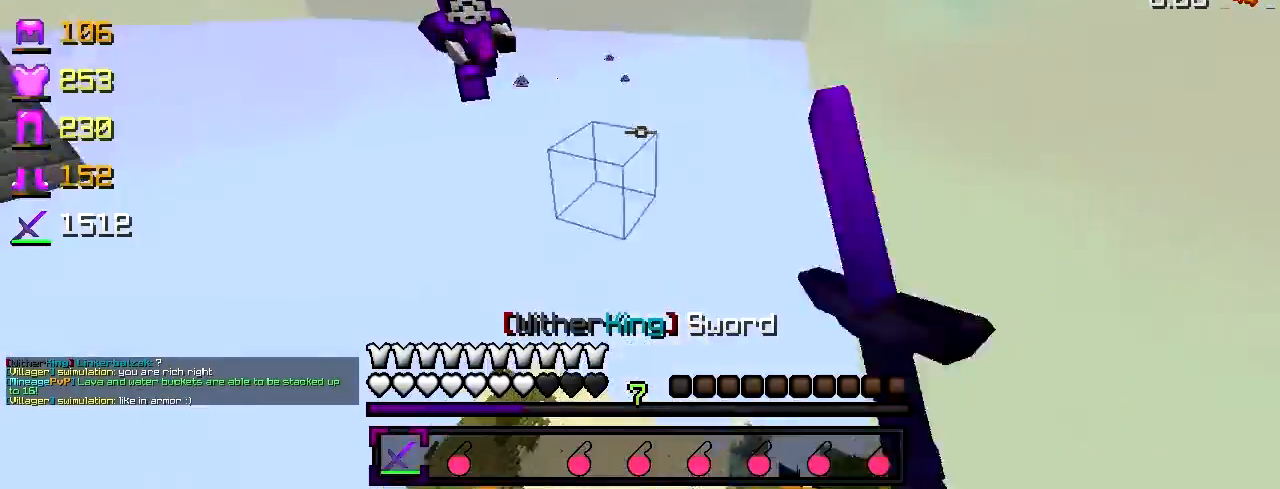
{"keys": ["a", "w"], "events": [[300, "a", "down"]]}
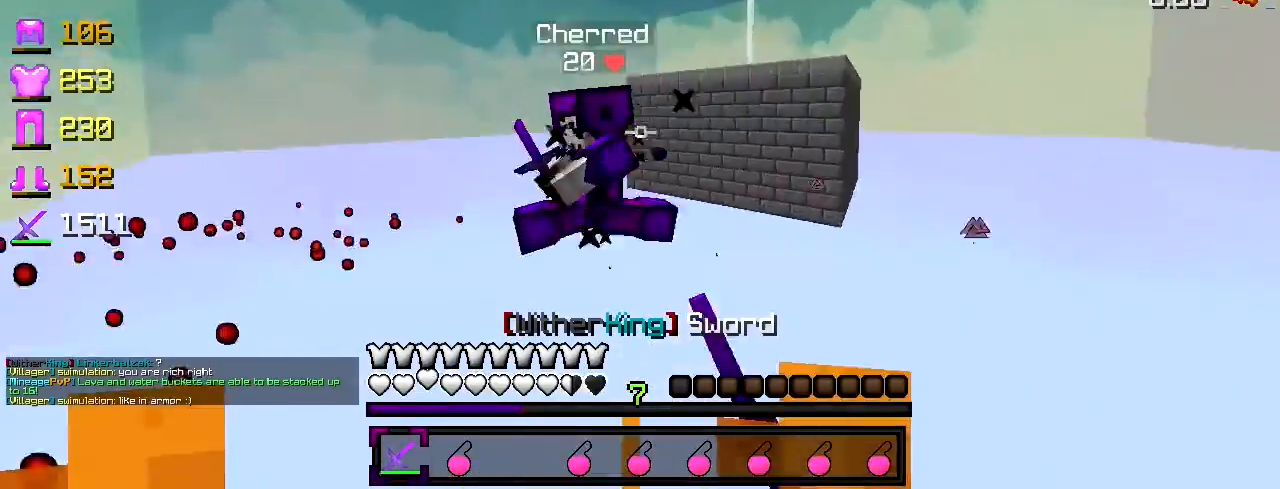
{"keys": ["a", "w"], "events": [[100, "a", "up"], [250, "a", "down"], [350, "w", "up"], [500, "w", "down"]]}
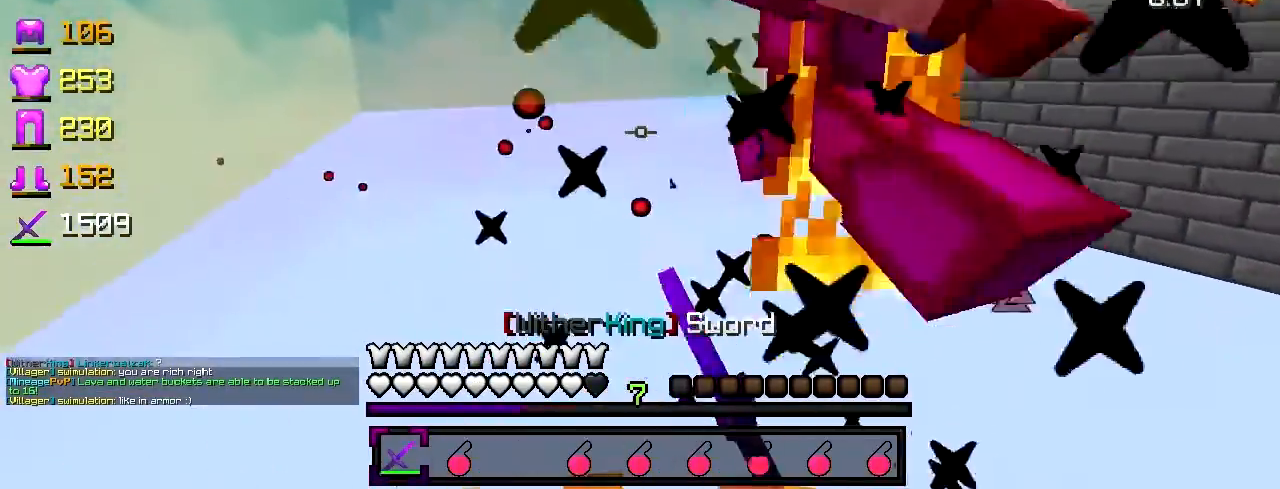
{"keys": ["a"], "events": [[100, "w", "up"], [200, "w", "down"], [450, "w", "up"]]}
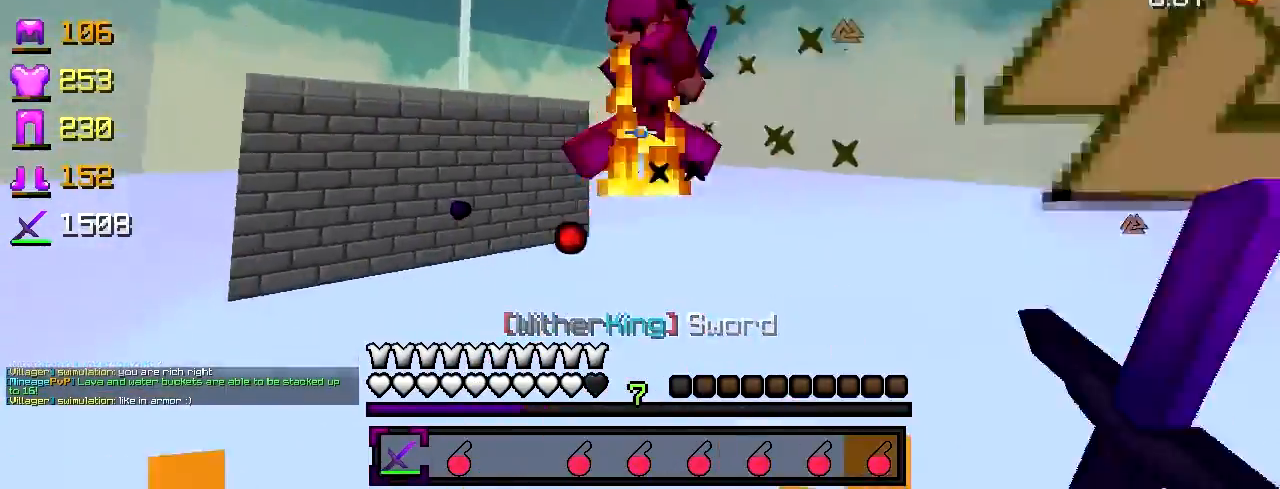
{"keys": ["w"], "events": [[250, "w", "down"], [500, "a", "up"]]}
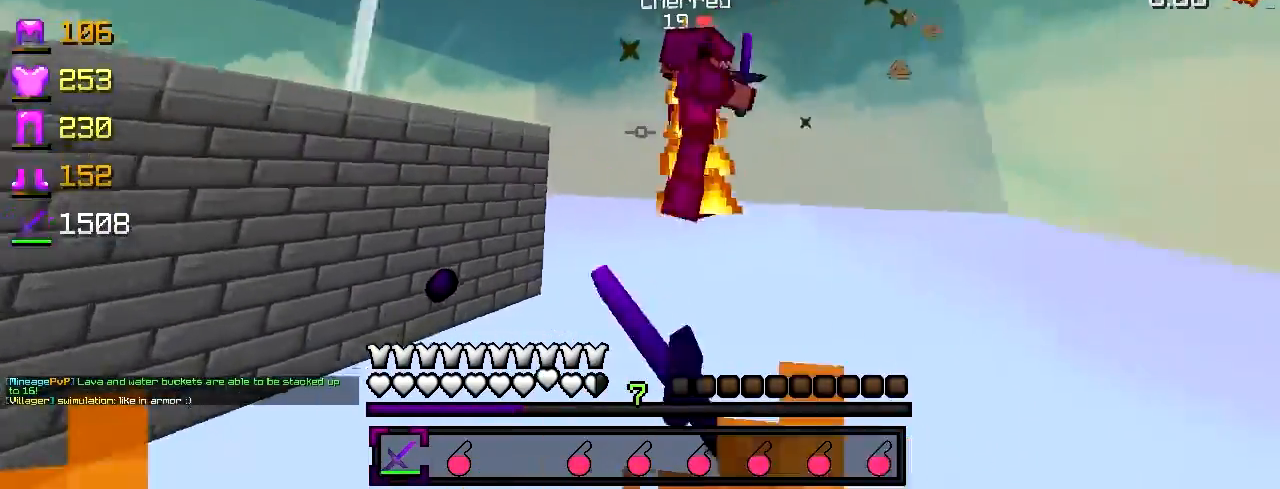
{"keys": [], "events": [[100, "d", "down"], [400, "d", "up"], [500, "w", "up"]]}
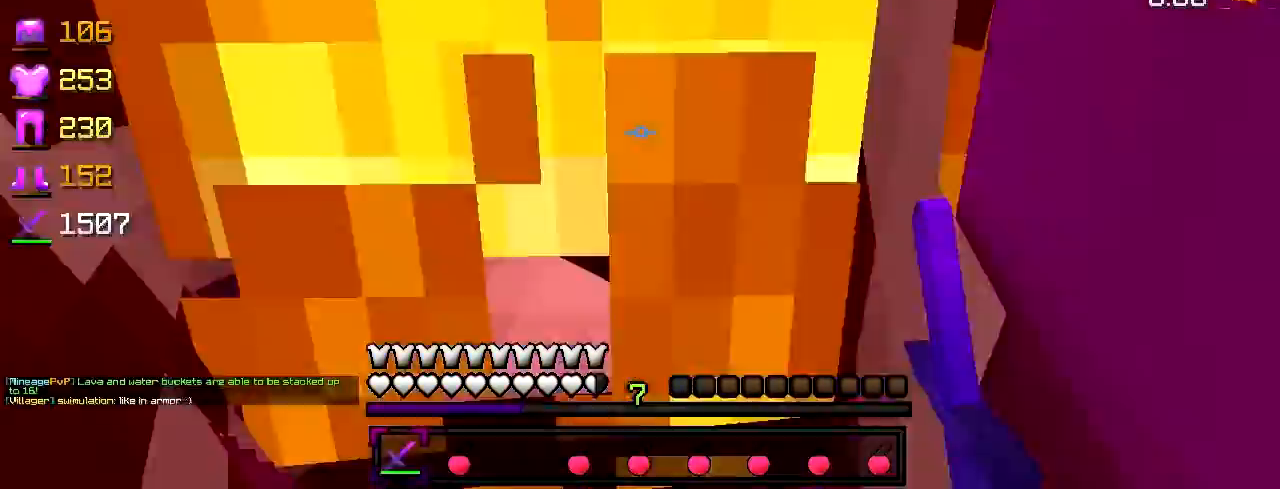
{"keys": ["d", "w"], "events": [[100, "d", "down"], [350, "w", "down"]]}
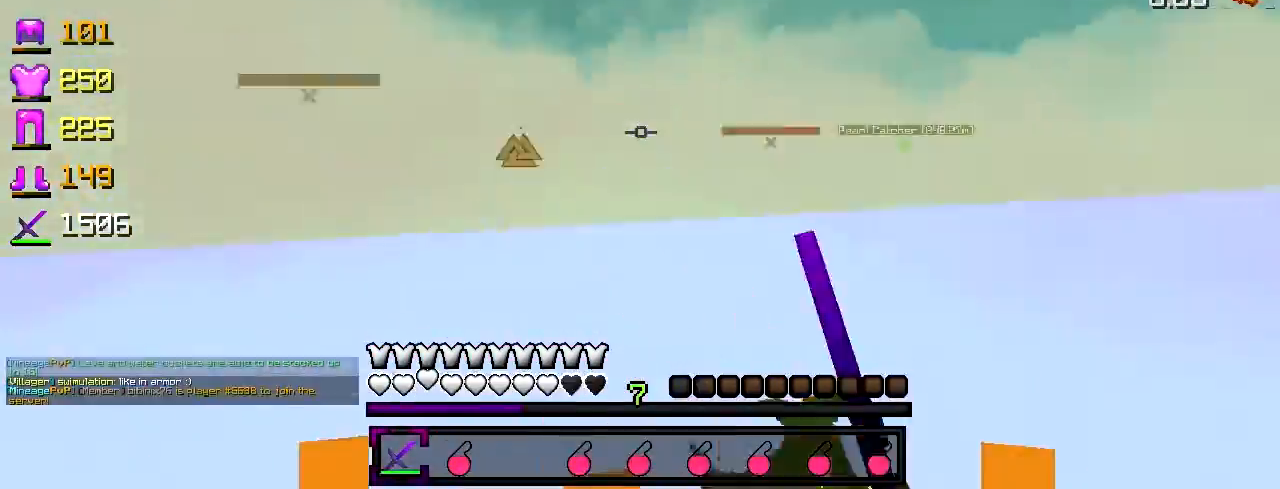
{"keys": ["a", "w"], "events": [[50, "a", "down"], [50, "d", "up"]]}
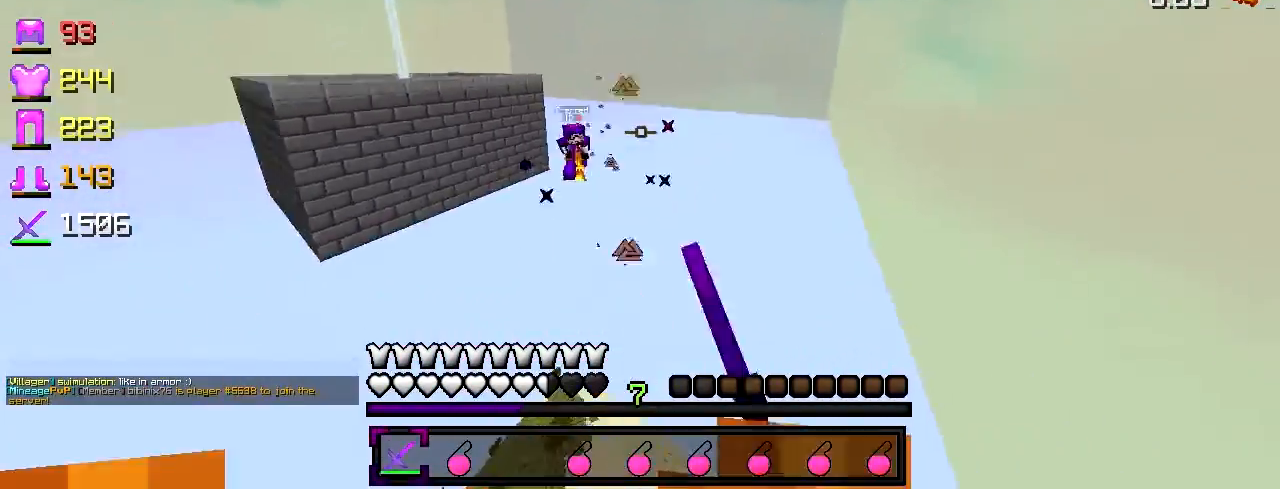
{"keys": ["a", "w"], "events": []}
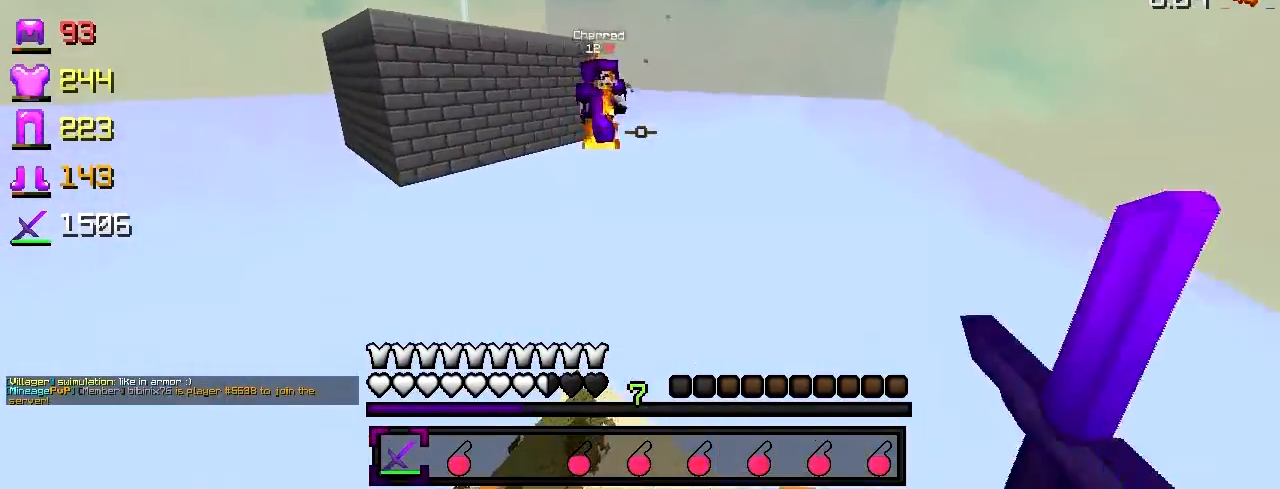
{"keys": ["a"], "events": [[400, "w", "up"]]}
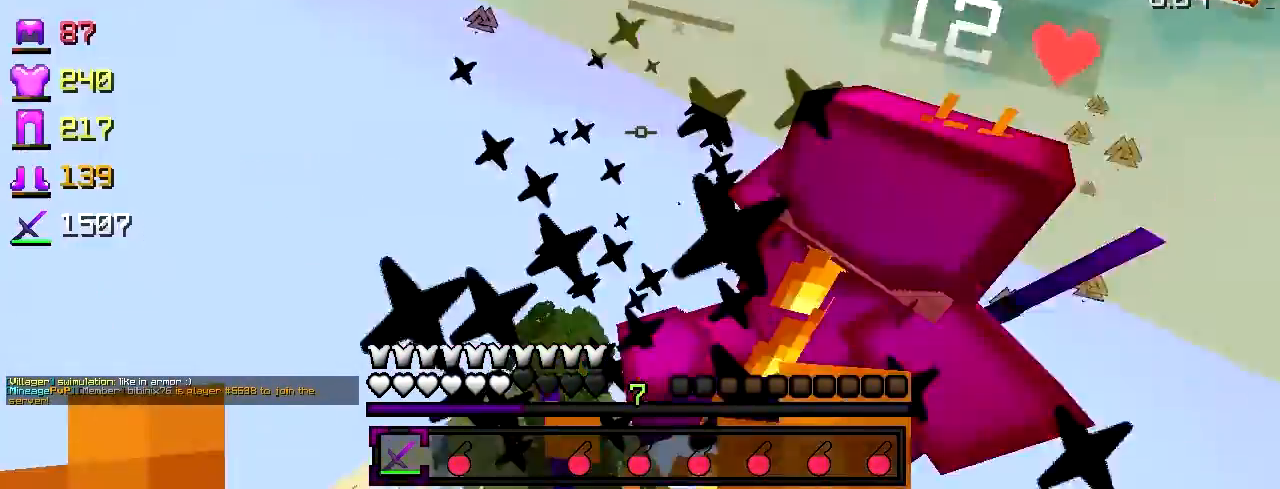
{"keys": ["d", "w"], "events": [[200, "d", "down"], [267, "a", "up"], [267, "w", "down"], [317, "d", "up"], [450, "d", "down"]]}
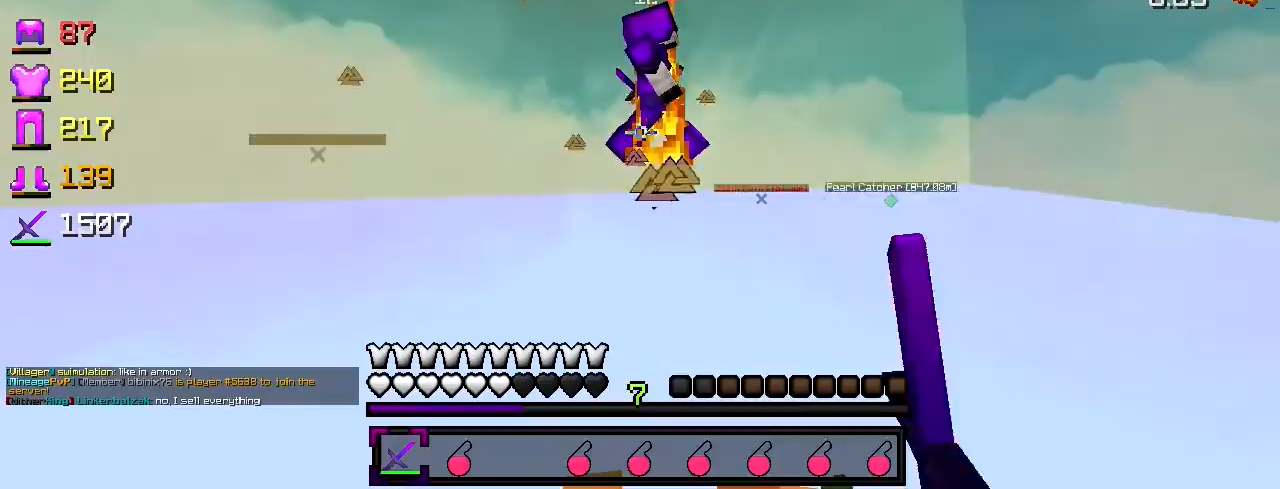
{"keys": ["d", "w"], "events": [[200, "d", "up"], [317, "d", "down"]]}
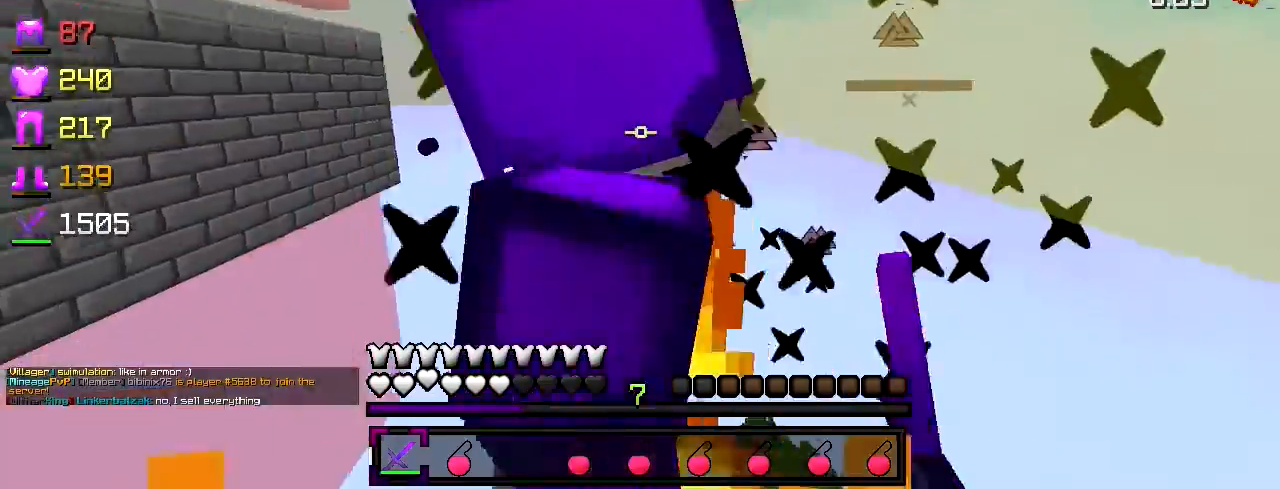
{"keys": ["w"], "events": [[67, "w", "up"], [250, "d", "up"], [300, "a", "down"], [300, "w", "down"], [500, "a", "up"]]}
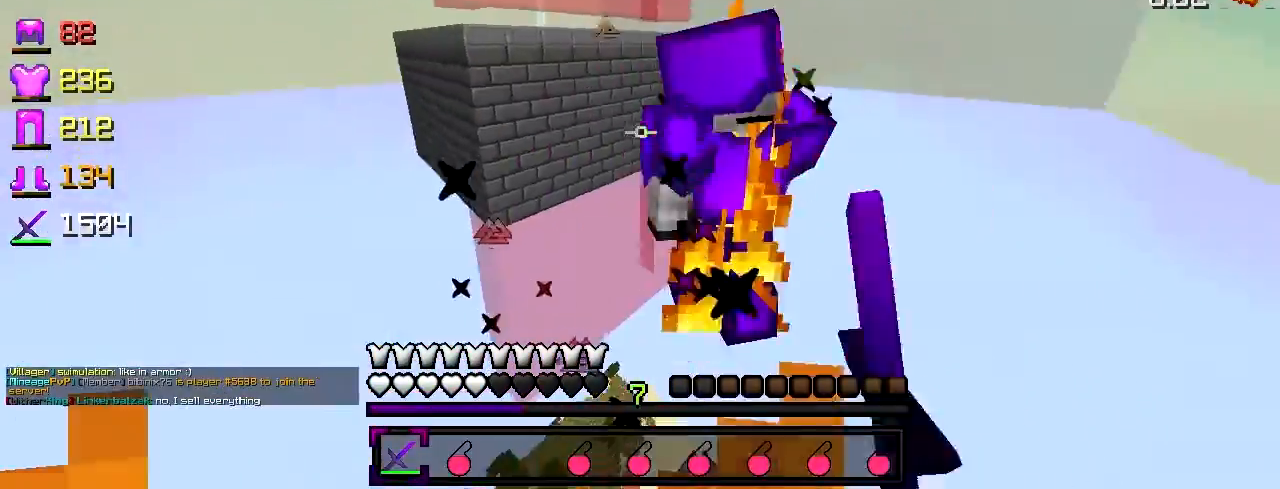
{"keys": ["a", "w"], "events": [[100, "a", "down"]]}
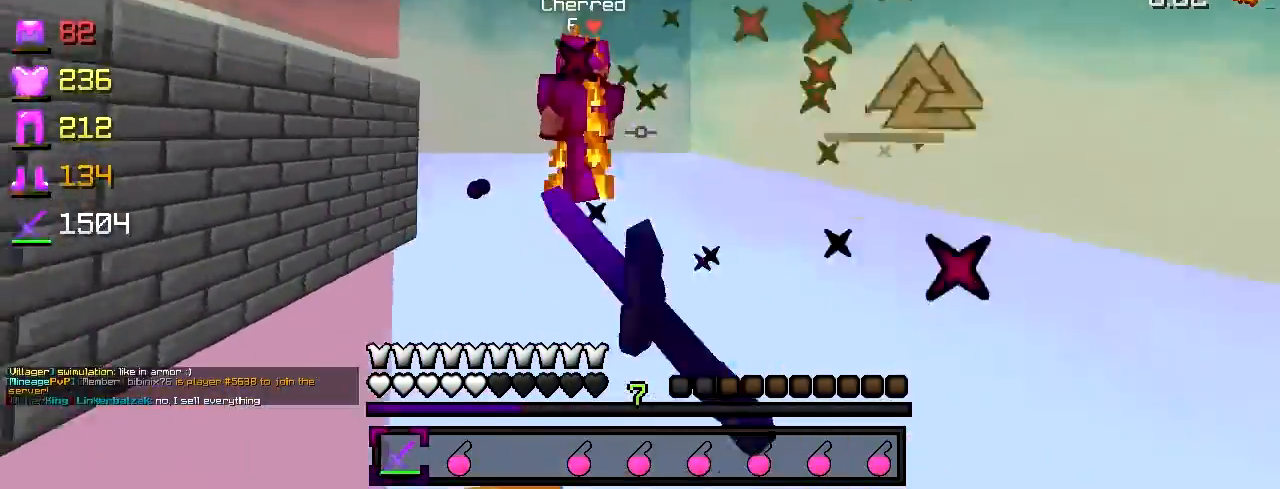
{"keys": ["w"], "events": [[200, "a", "up"]]}
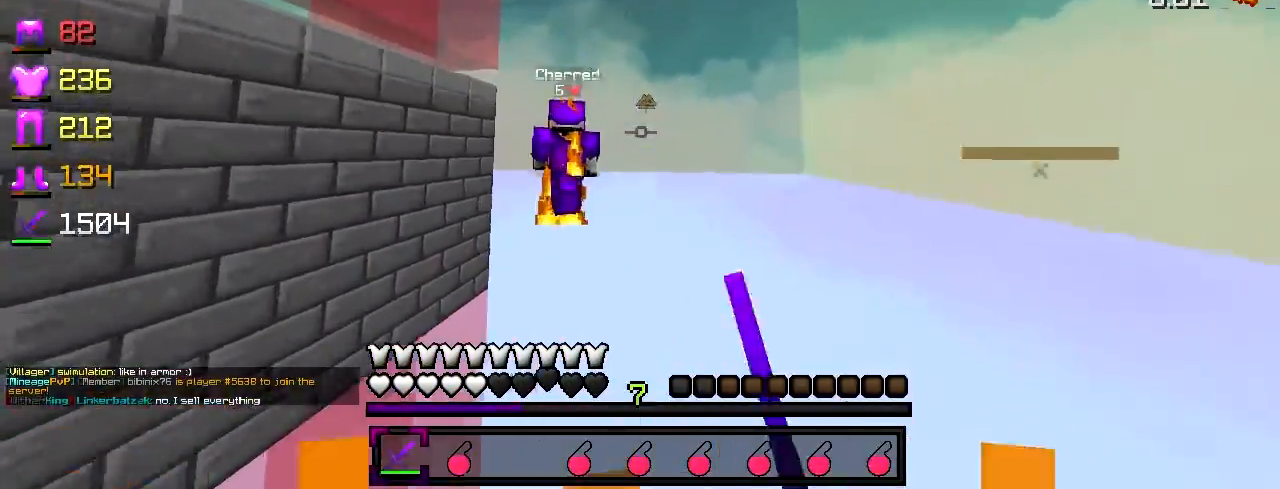
{"keys": ["w"], "events": []}
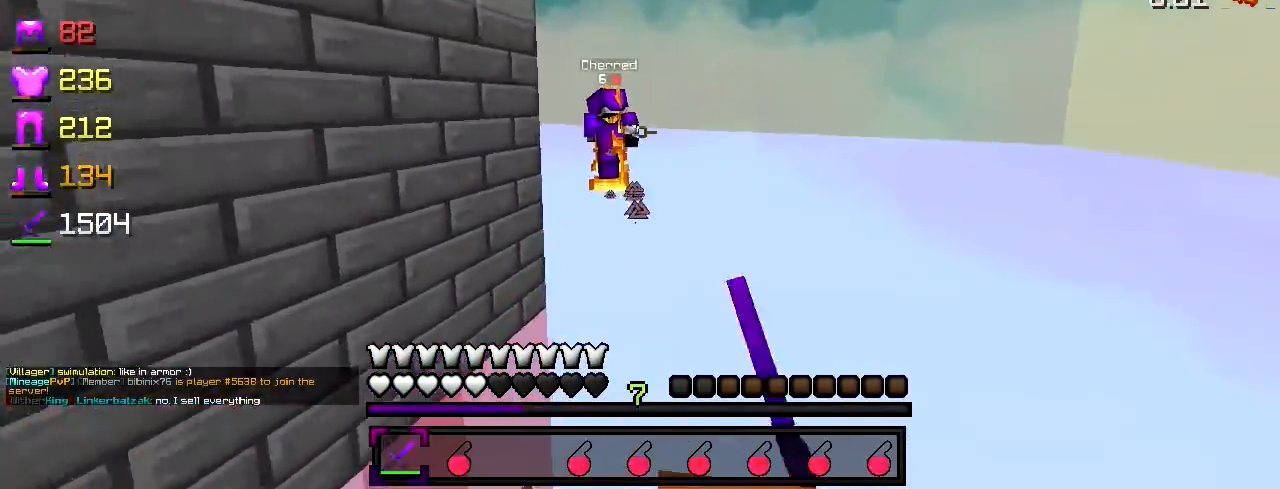
{"keys": ["w"], "events": [[367, "d", "down"], [417, "d", "up"]]}
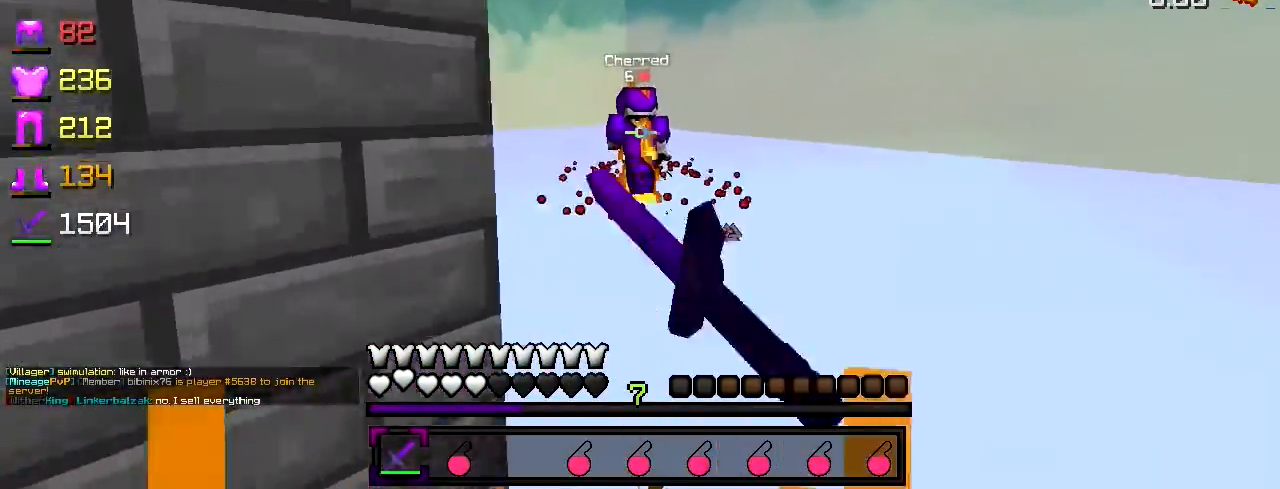
{"keys": ["w"], "events": [[350, "a", "down"], [500, "a", "up"]]}
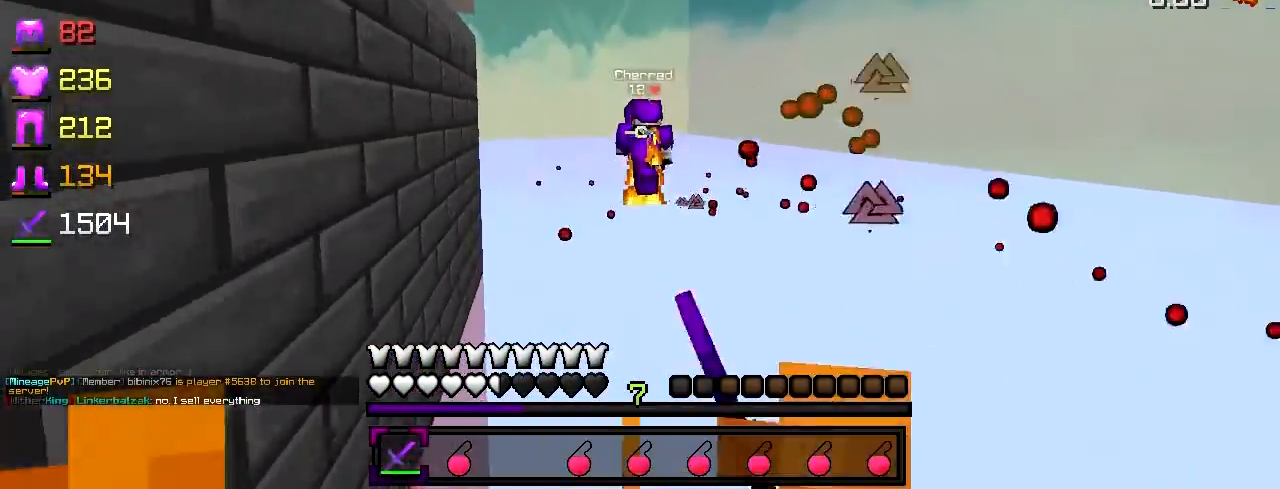
{"keys": ["w"], "events": []}
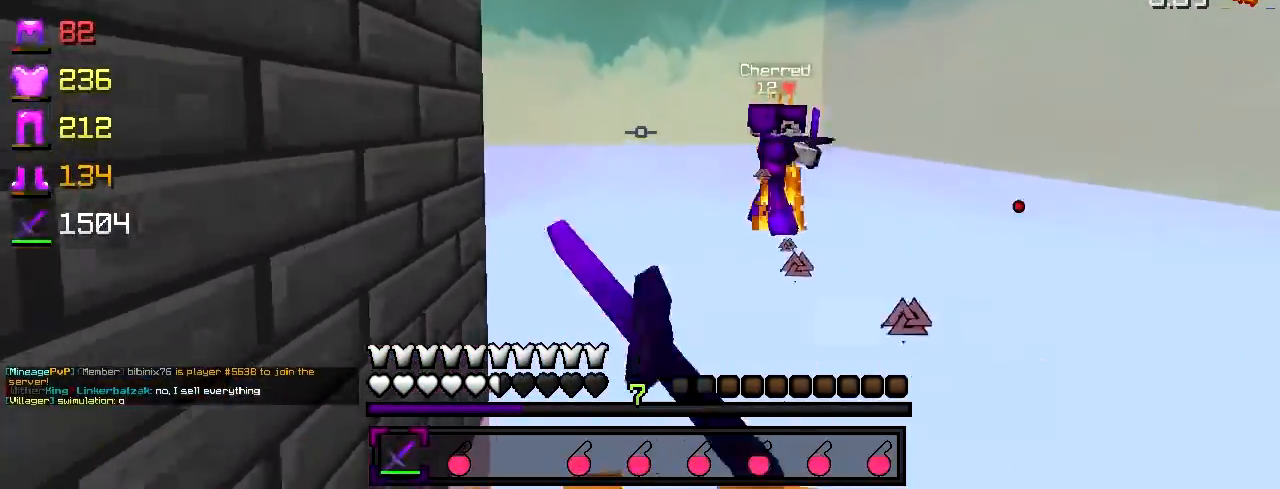
{"keys": ["a", "w"], "events": [[200, "a", "down"]]}
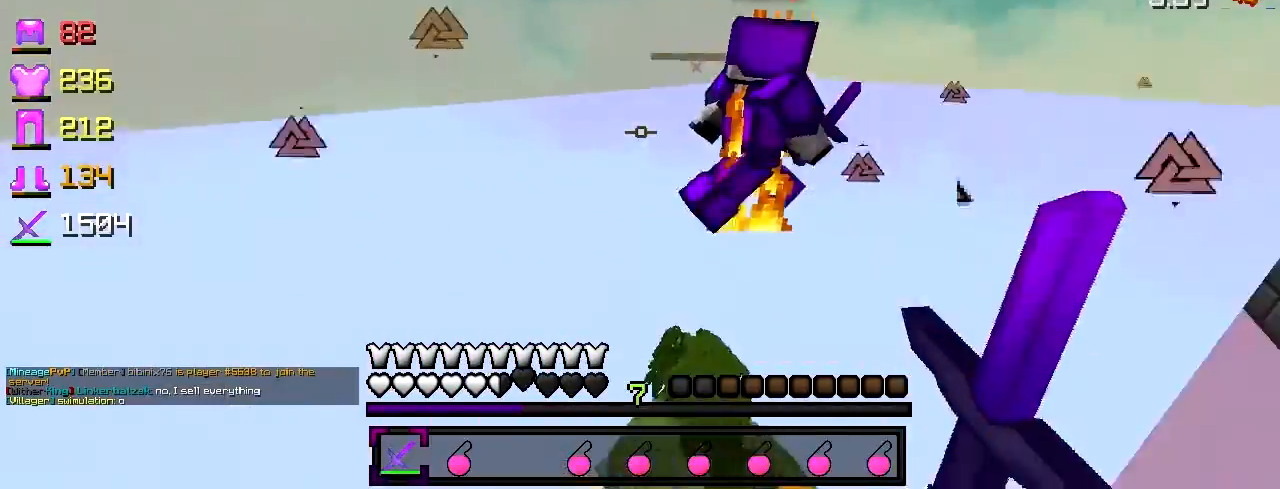
{"keys": ["w"], "events": [[150, "a", "up"], [317, "d", "down"], [467, "d", "up"]]}
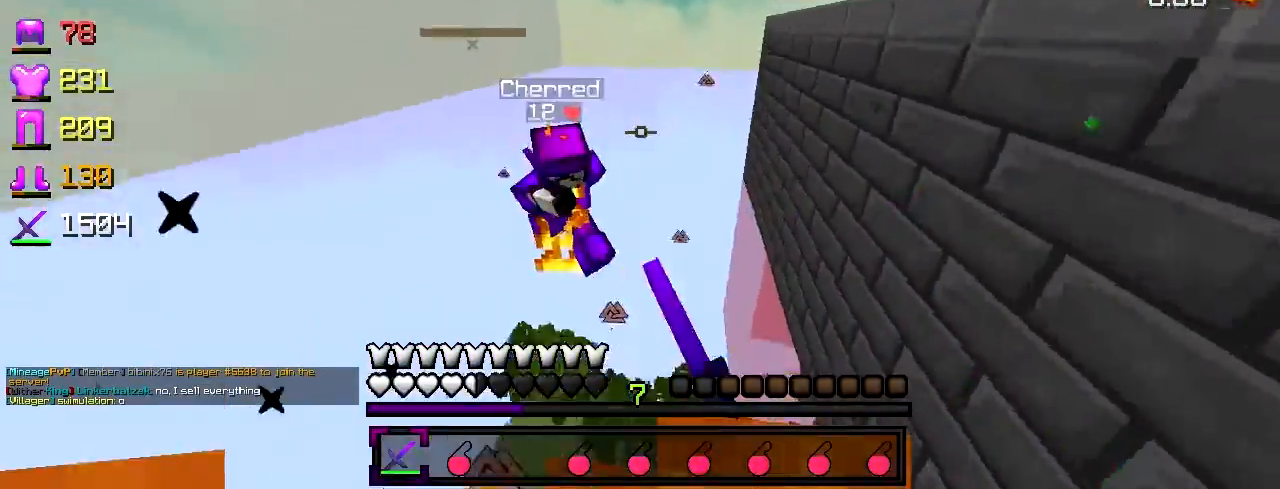
{"keys": ["w"], "events": []}
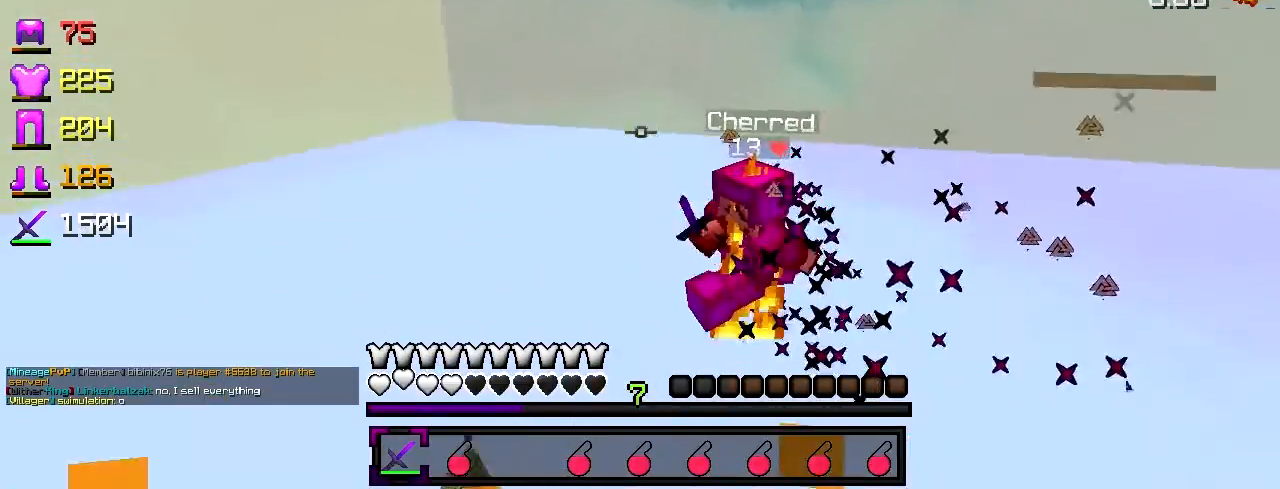
{"keys": ["a", "w"], "events": [[67, "d", "down"], [167, "d", "up"], [200, "a", "down"], [200, "w", "up"], [250, "w", "down"]]}
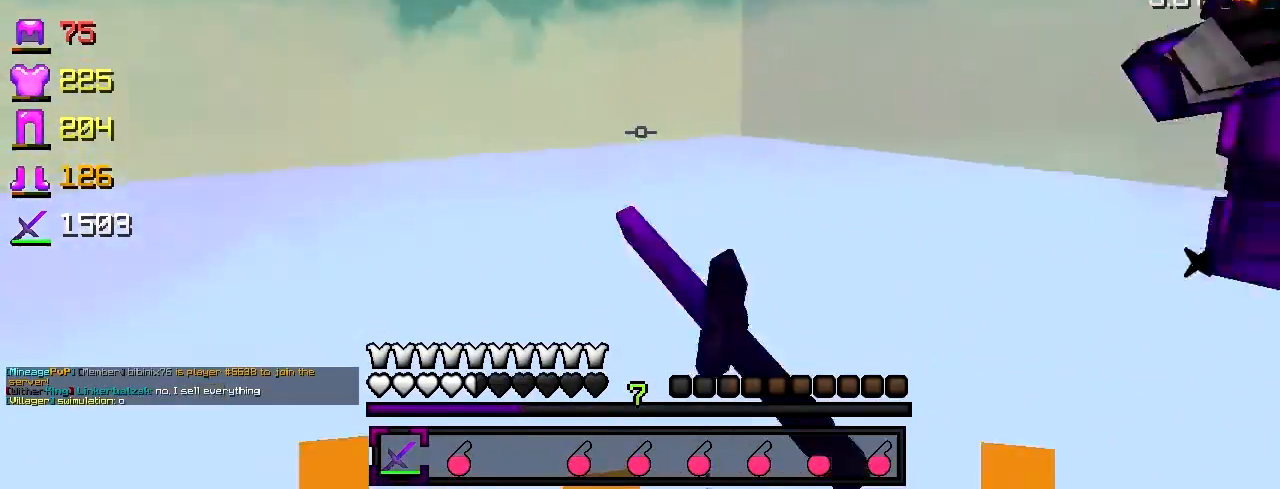
{"keys": ["w"], "events": [[100, "a", "up"]]}
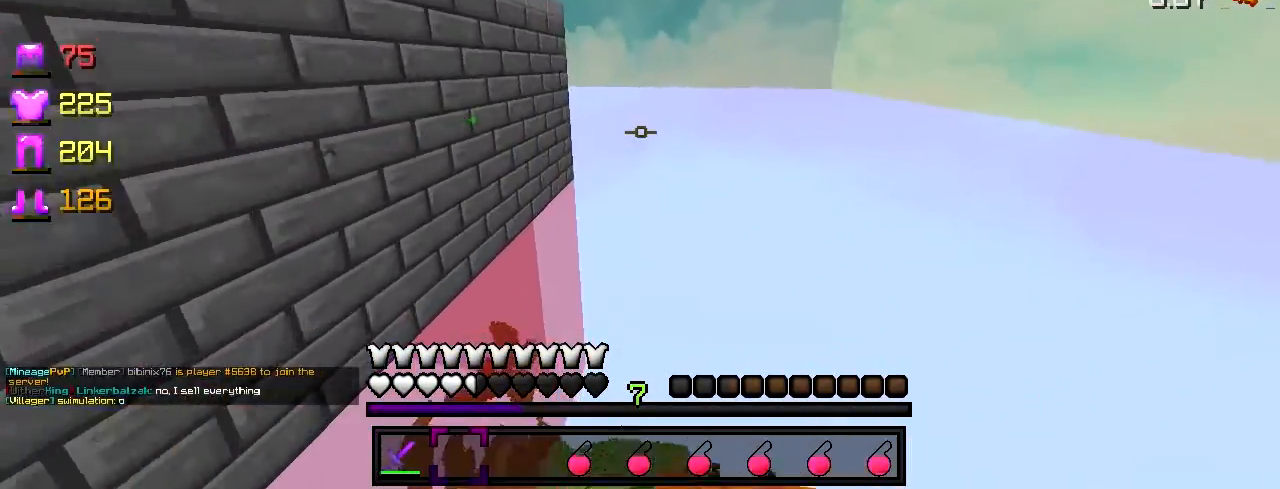
{"keys": ["w"], "events": []}
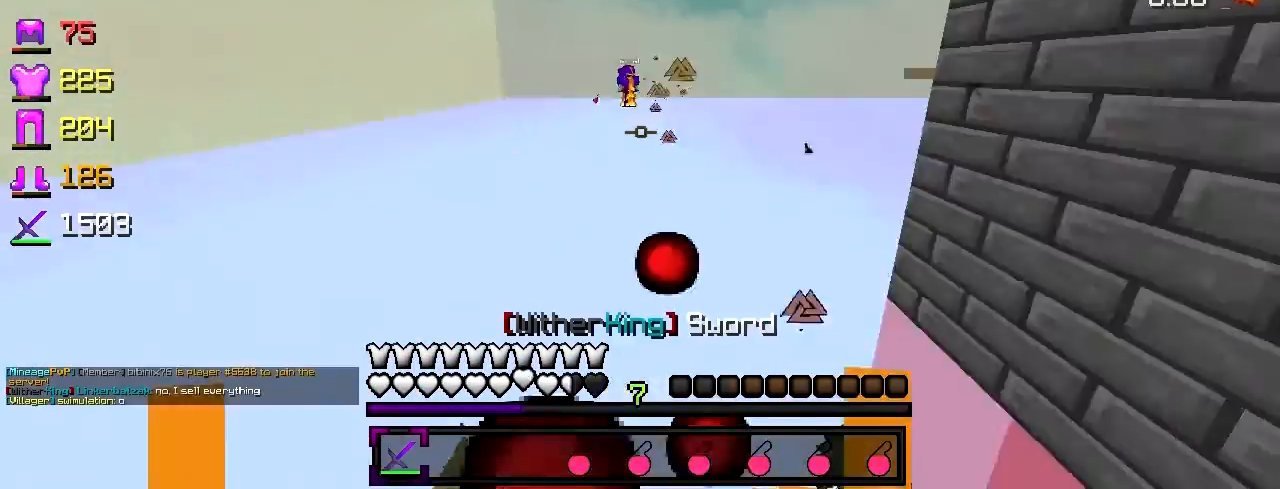
{"keys": ["w"], "events": []}
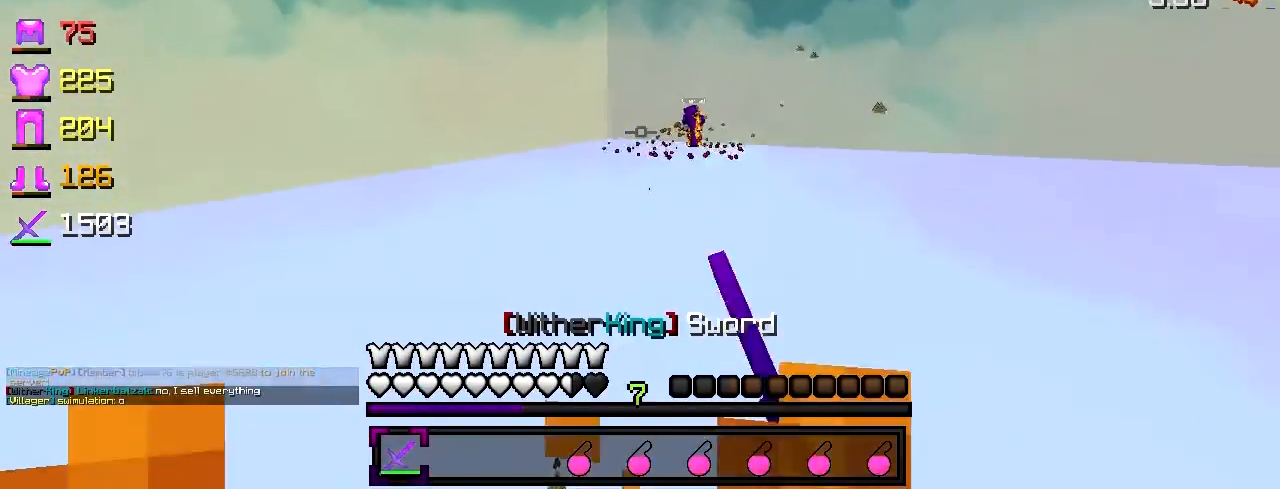
{"keys": ["a", "w"], "events": [[33, "d", "down"], [133, "d", "up"], [383, "a", "down"]]}
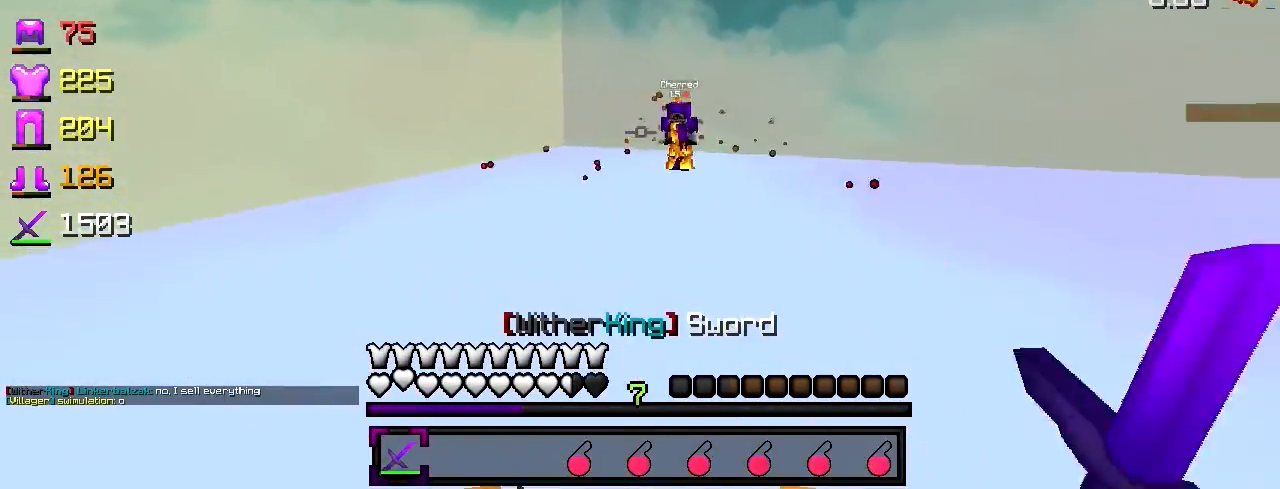
{"keys": ["w"], "events": [[183, "a", "up"], [383, "a", "down"], [483, "a", "up"]]}